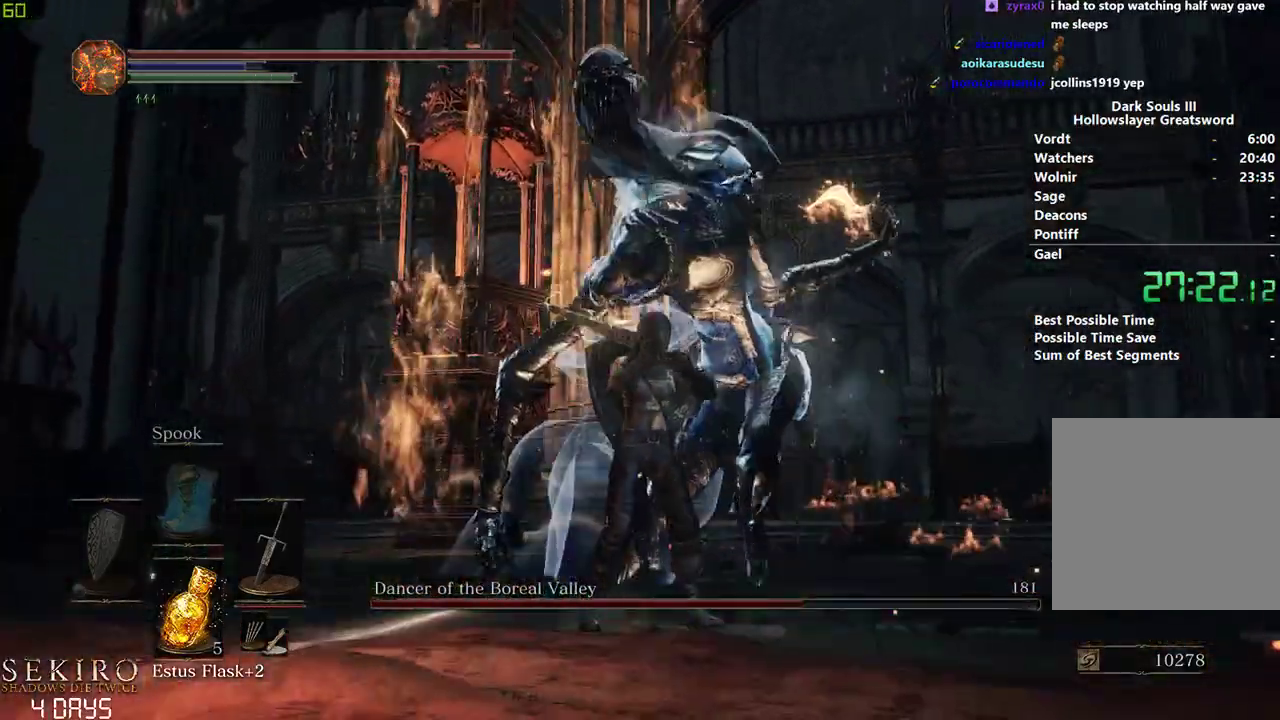
Gameplay with a controller (Xbox layout); each line is a JSON object with the inputs held at the frame after it. "events" lists button and stick changes between this image and that frame as [ms after this image, input, new state], when the widget could be followed in between.
{"buttons": [], "left_stick": "down", "right_stick": "center", "events": [[167, "B", "down"], [300, "B", "up"], [317, "right_stick", "down"], [467, "right_stick", "center"]]}
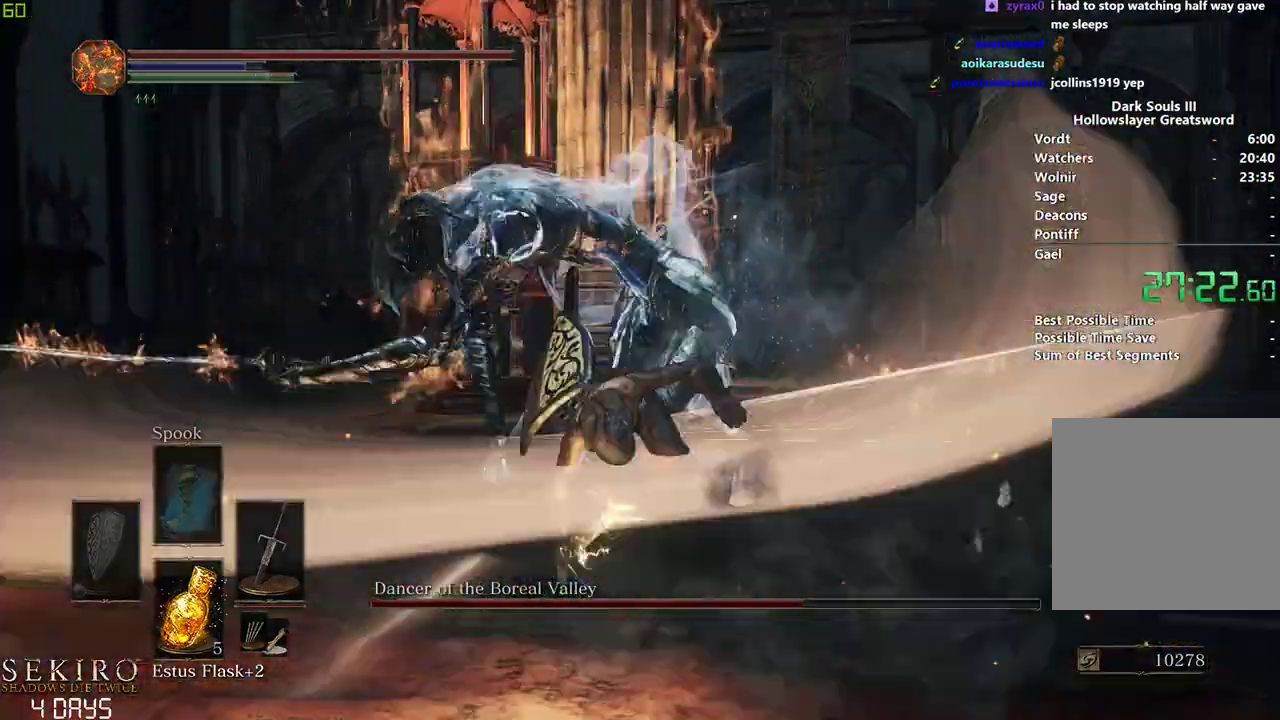
{"buttons": [], "left_stick": "center", "right_stick": "center", "events": [[183, "left_stick", "center"], [250, "B", "down"], [350, "B", "up"]]}
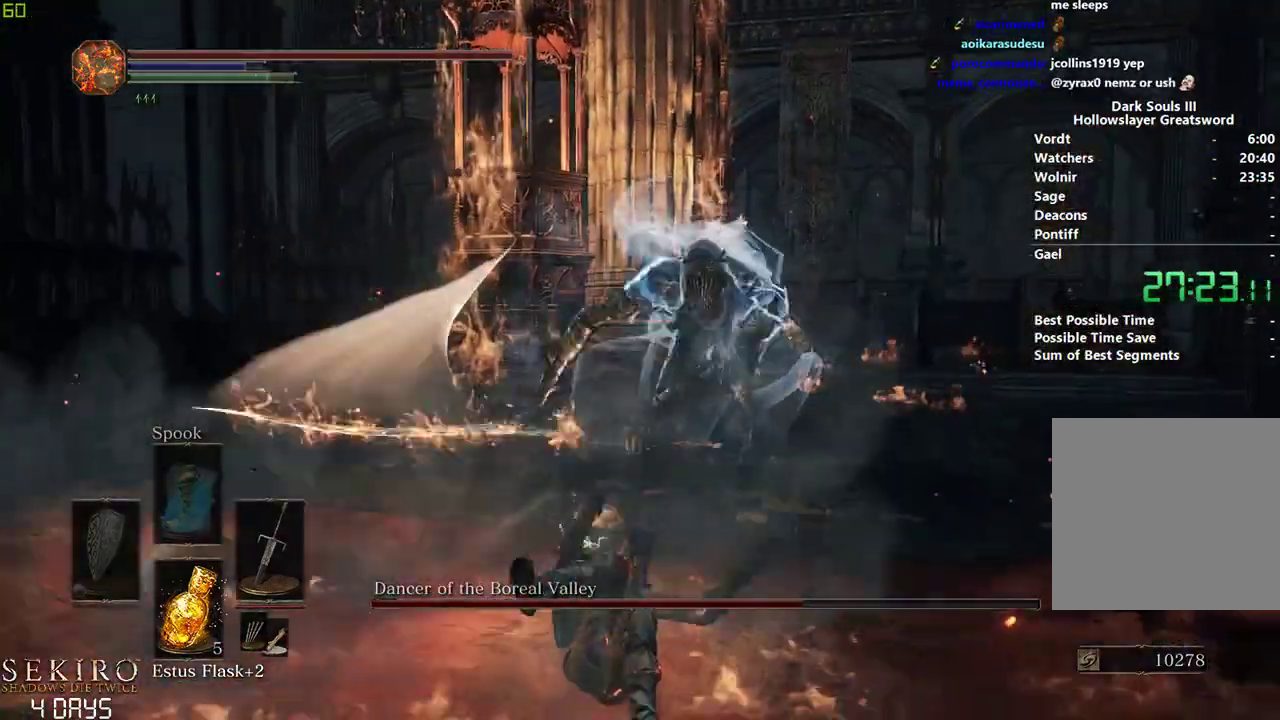
{"buttons": [], "left_stick": "center", "right_stick": "center", "events": []}
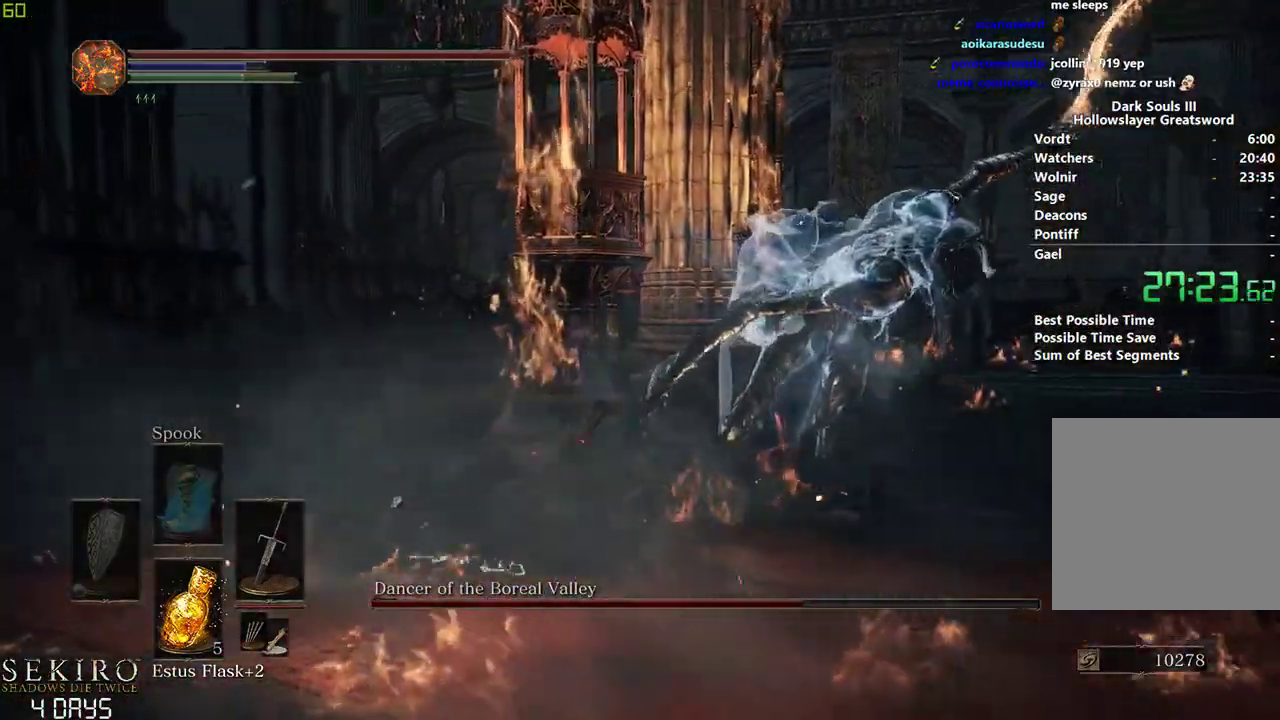
{"buttons": ["R1"], "left_stick": "down-right", "right_stick": "center", "events": [[100, "right_stick", "right"], [233, "left_stick", "down-right"], [267, "right_stick", "up-right"], [367, "right_stick", "center"], [483, "R1", "down"]]}
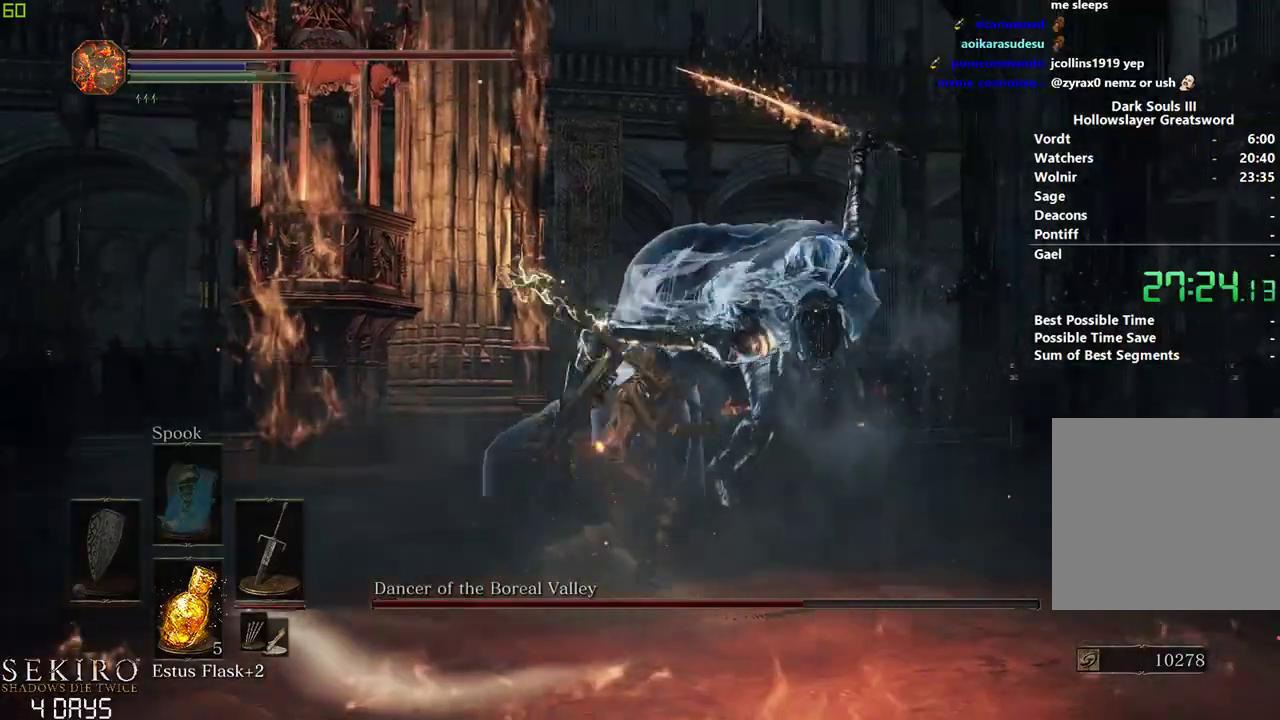
{"buttons": [], "left_stick": "center", "right_stick": "center", "events": [[33, "left_stick", "center"], [133, "R1", "up"]]}
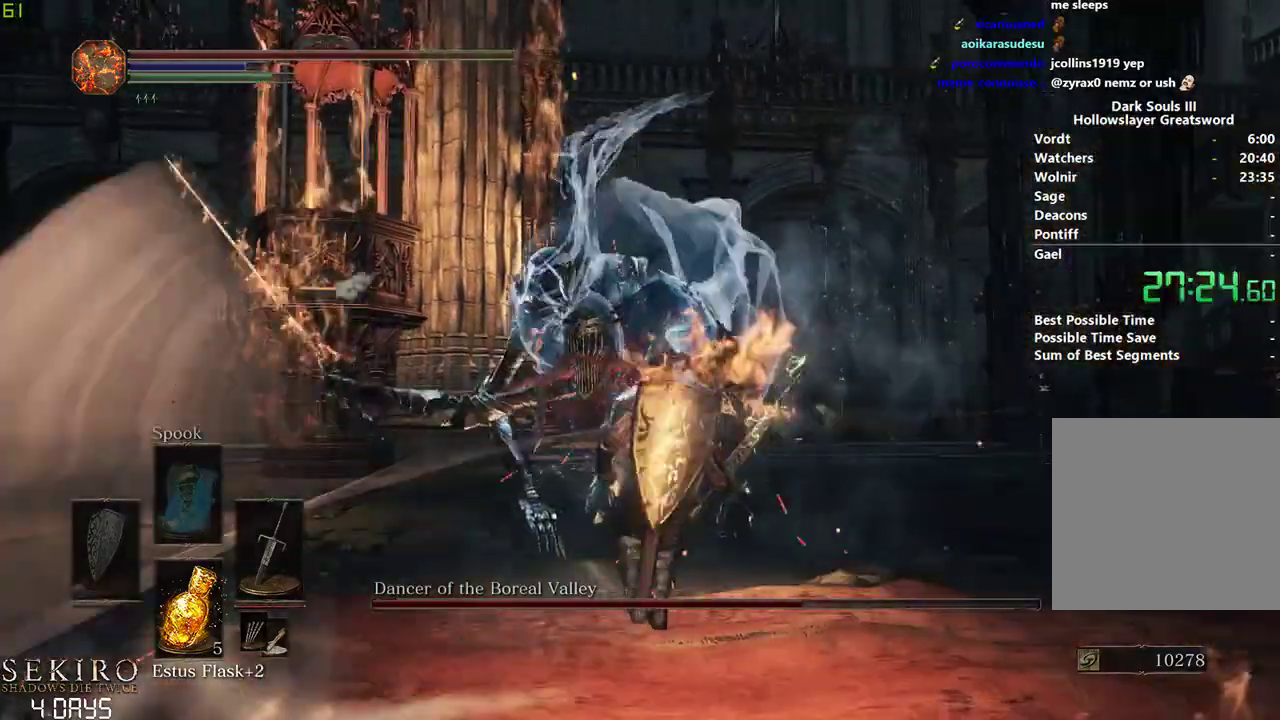
{"buttons": [], "left_stick": "center", "right_stick": "center", "events": [[50, "left_stick", "down"], [250, "left_stick", "down-right"], [383, "left_stick", "center"]]}
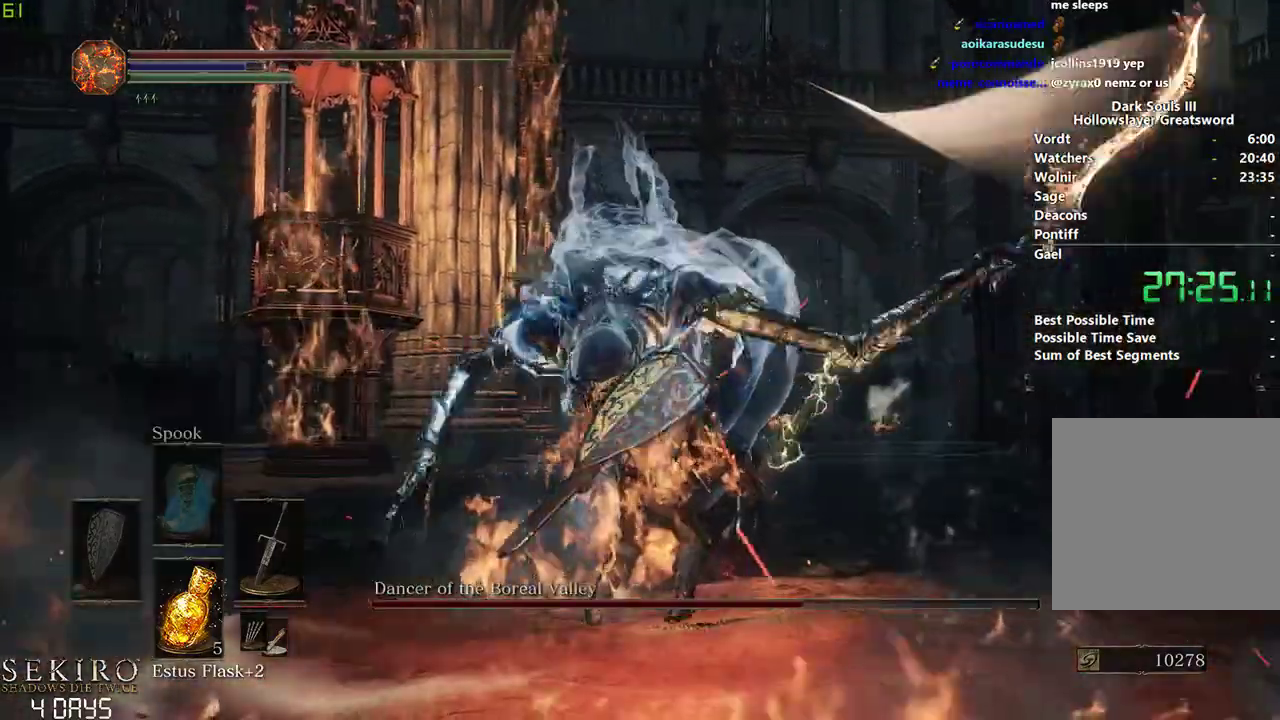
{"buttons": [], "left_stick": "center", "right_stick": "center", "events": [[67, "B", "down"], [167, "B", "up"], [383, "B", "down"], [450, "B", "up"]]}
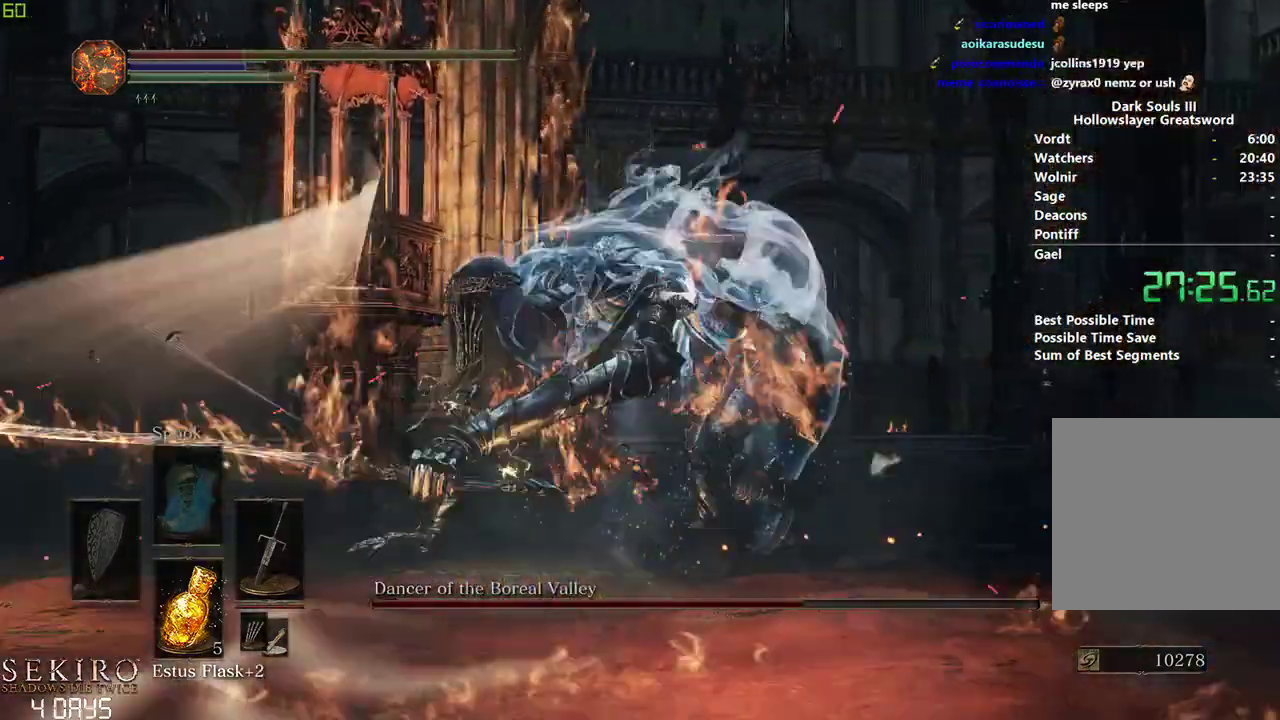
{"buttons": [], "left_stick": "center", "right_stick": "right", "events": [[150, "right_stick", "down-right"], [350, "right_stick", "right"]]}
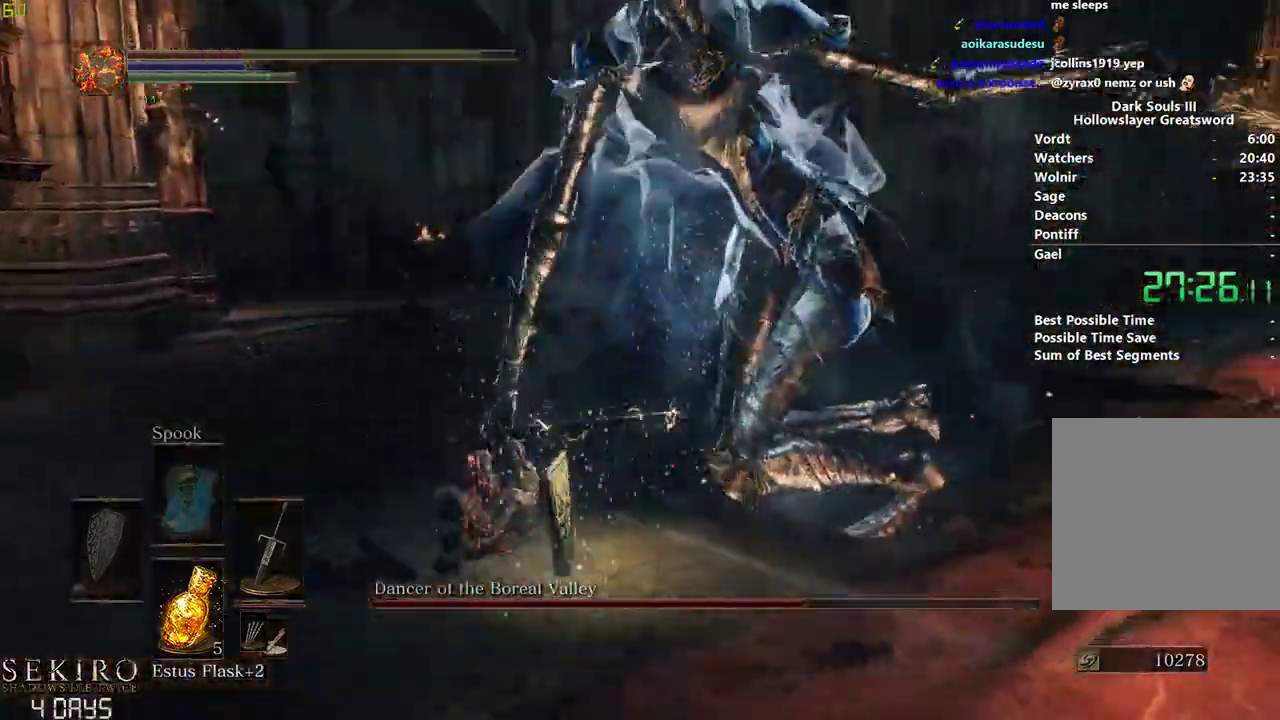
{"buttons": [], "left_stick": "center", "right_stick": "right", "events": [[250, "B", "down"], [383, "B", "up"]]}
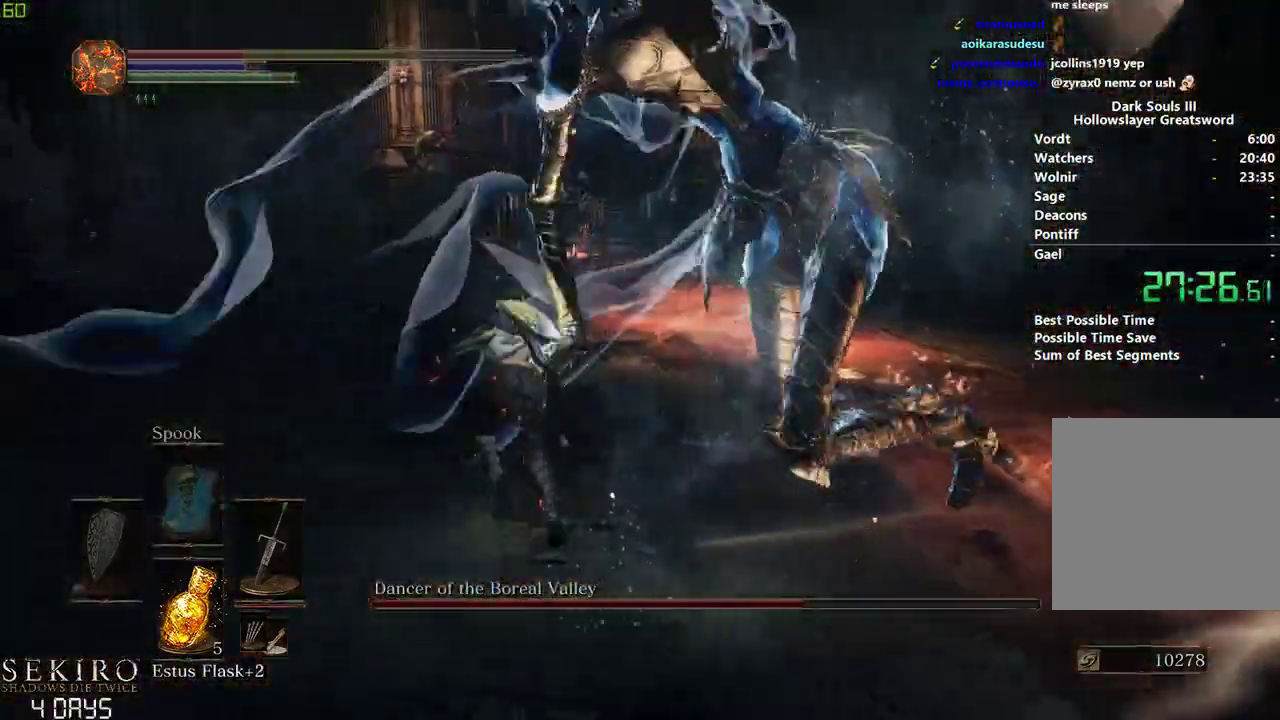
{"buttons": [], "left_stick": "right", "right_stick": "right", "events": [[117, "left_stick", "right"]]}
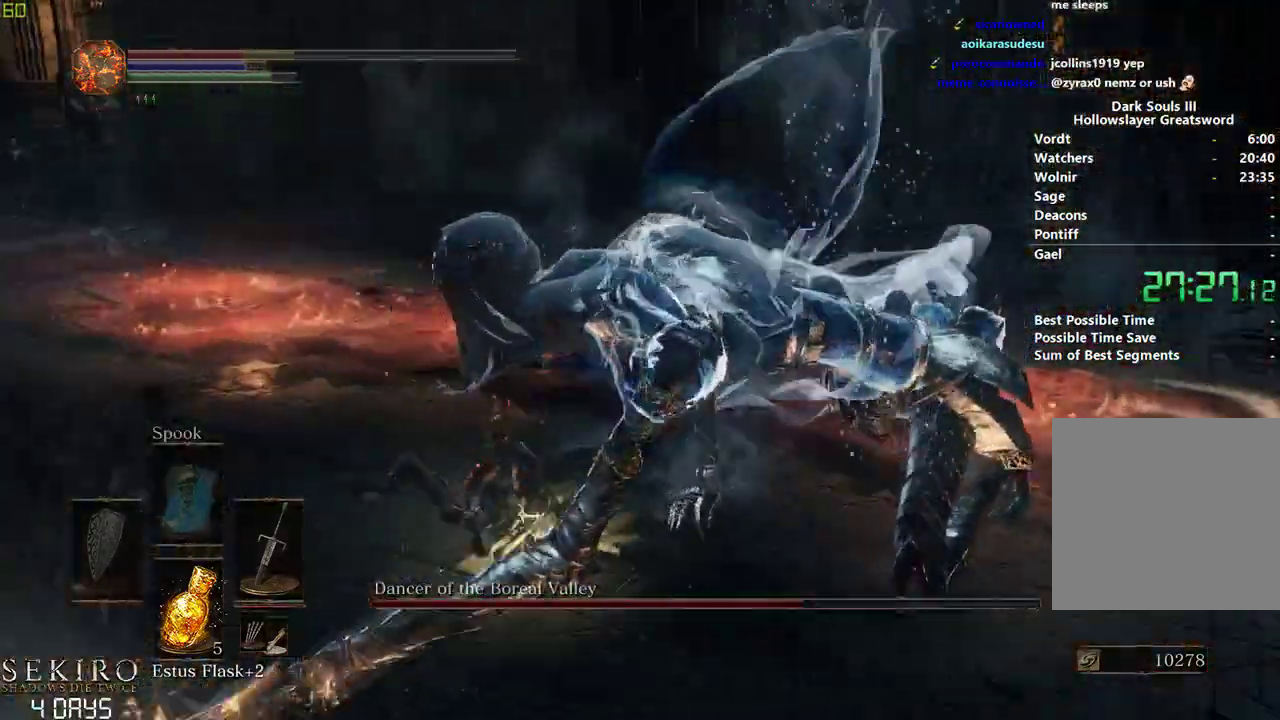
{"buttons": ["B"], "left_stick": "center", "right_stick": "right", "events": [[83, "left_stick", "center"], [117, "B", "down"]]}
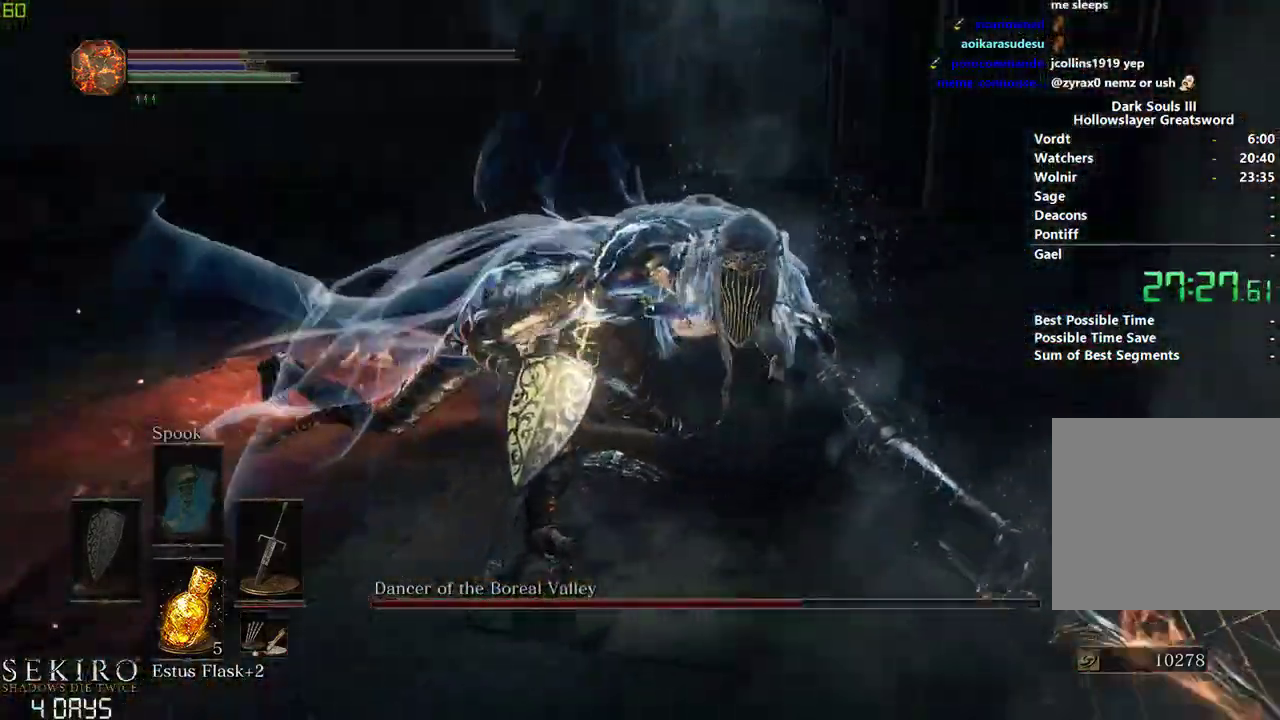
{"buttons": ["B"], "left_stick": "center", "right_stick": "center", "events": [[33, "right_stick", "center"], [333, "X", "down"], [450, "X", "up"]]}
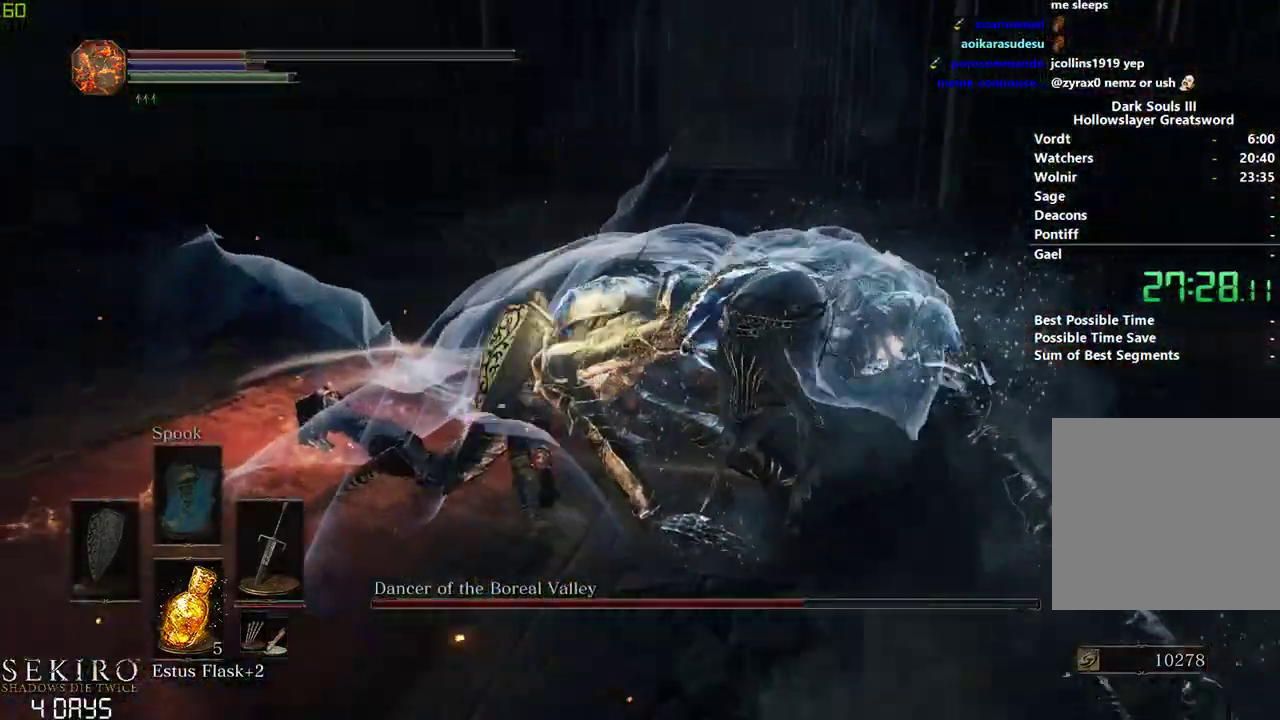
{"buttons": [], "left_stick": "center", "right_stick": "right", "events": [[150, "B", "up"], [167, "right_stick", "right"]]}
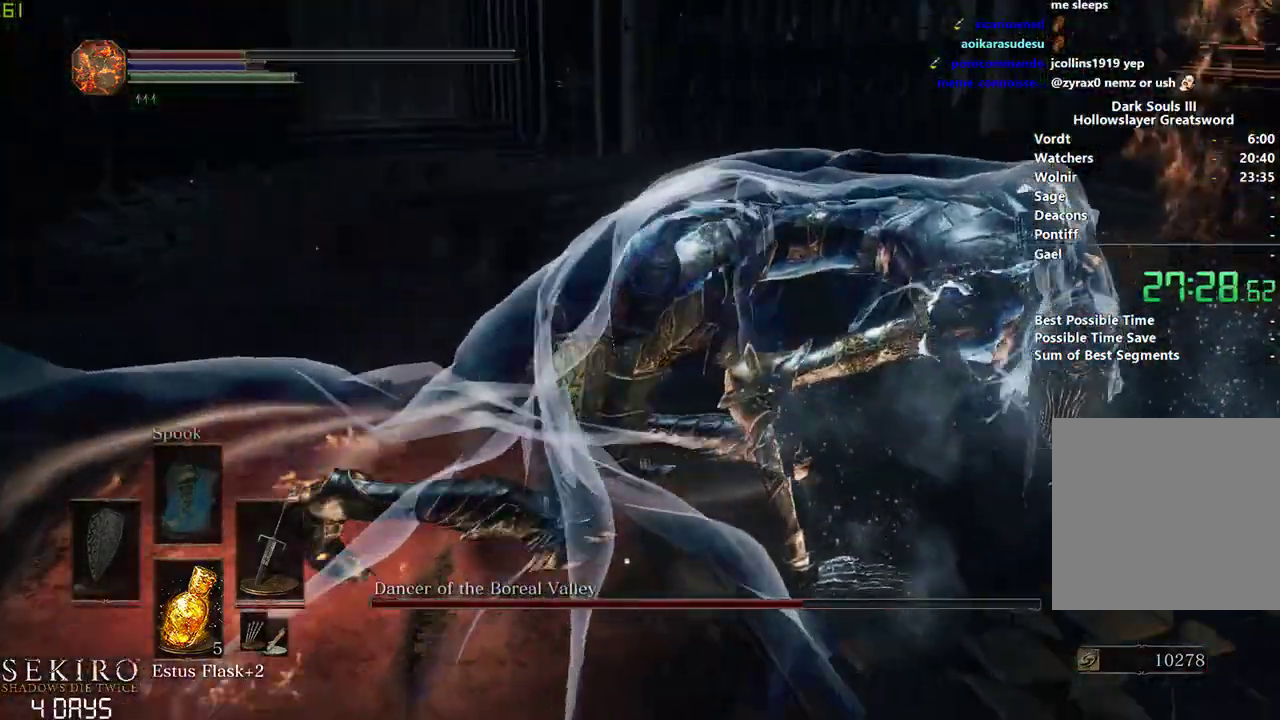
{"buttons": [], "left_stick": "center", "right_stick": "right", "events": []}
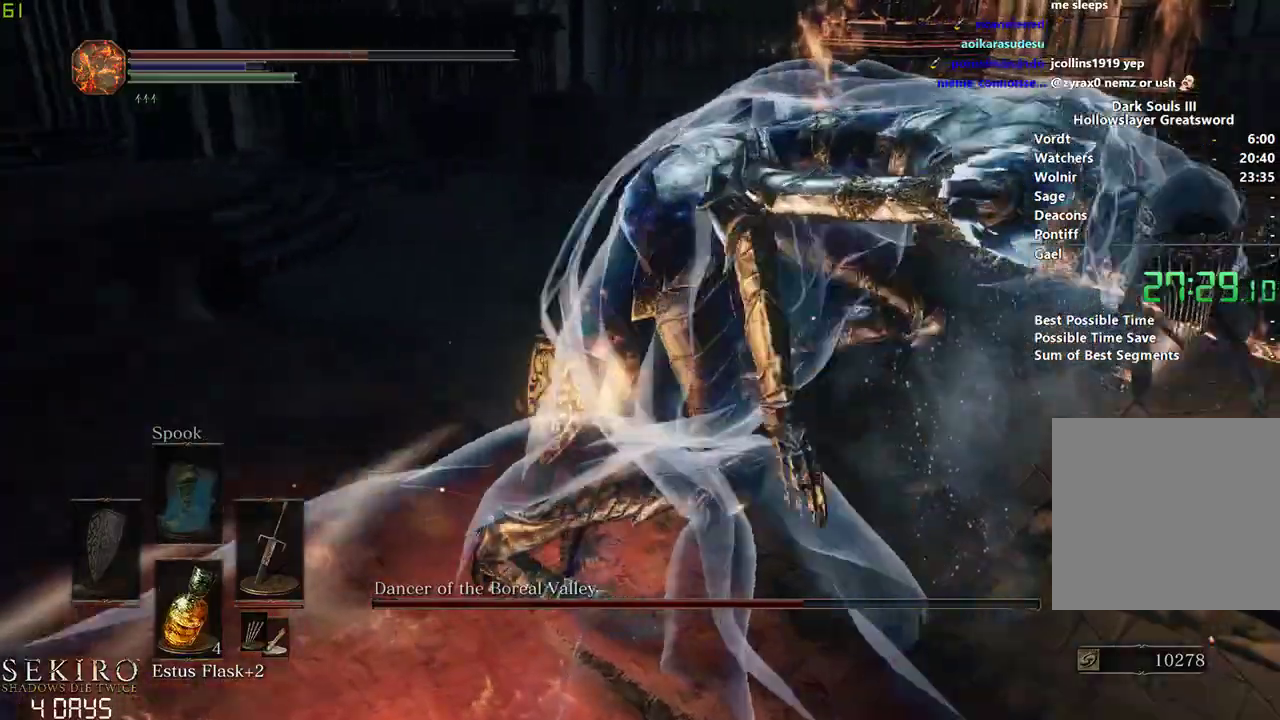
{"buttons": [], "left_stick": "center", "right_stick": "right", "events": [[17, "X", "down"], [17, "left_stick", "down-right"], [100, "X", "up"], [317, "left_stick", "center"]]}
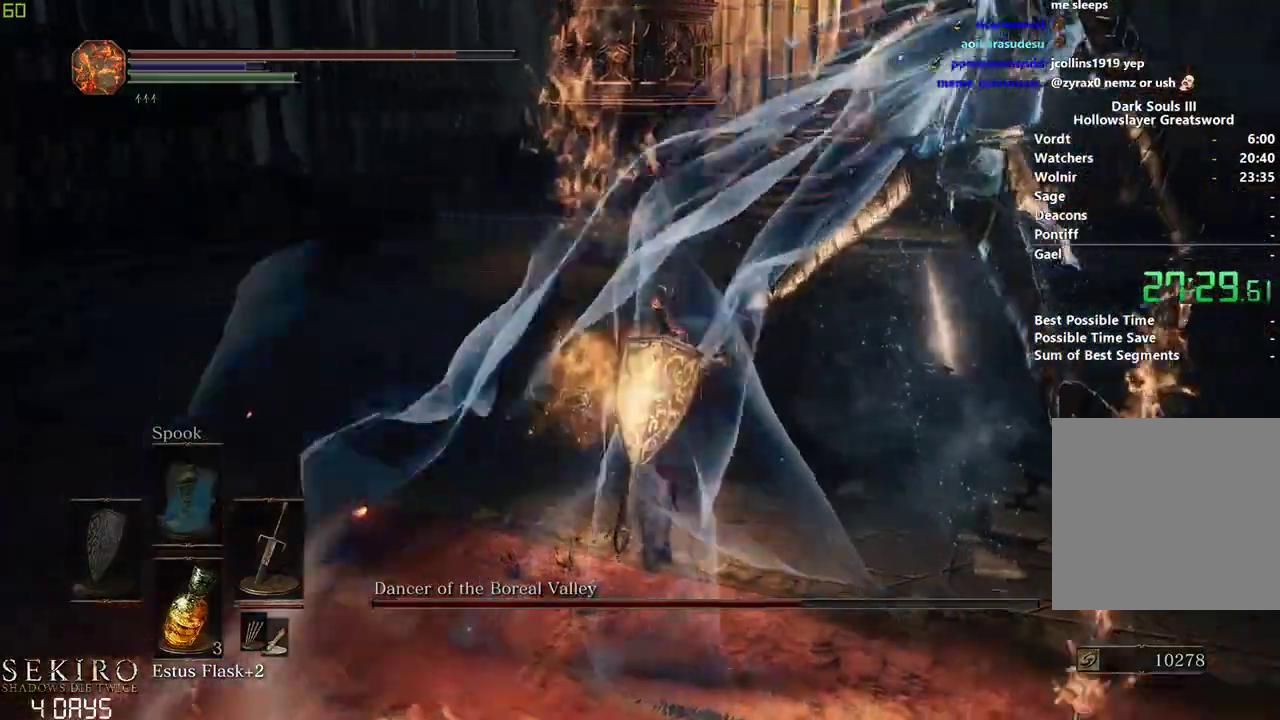
{"buttons": [], "left_stick": "down-right", "right_stick": "right", "events": [[67, "left_stick", "right"], [333, "left_stick", "down-right"]]}
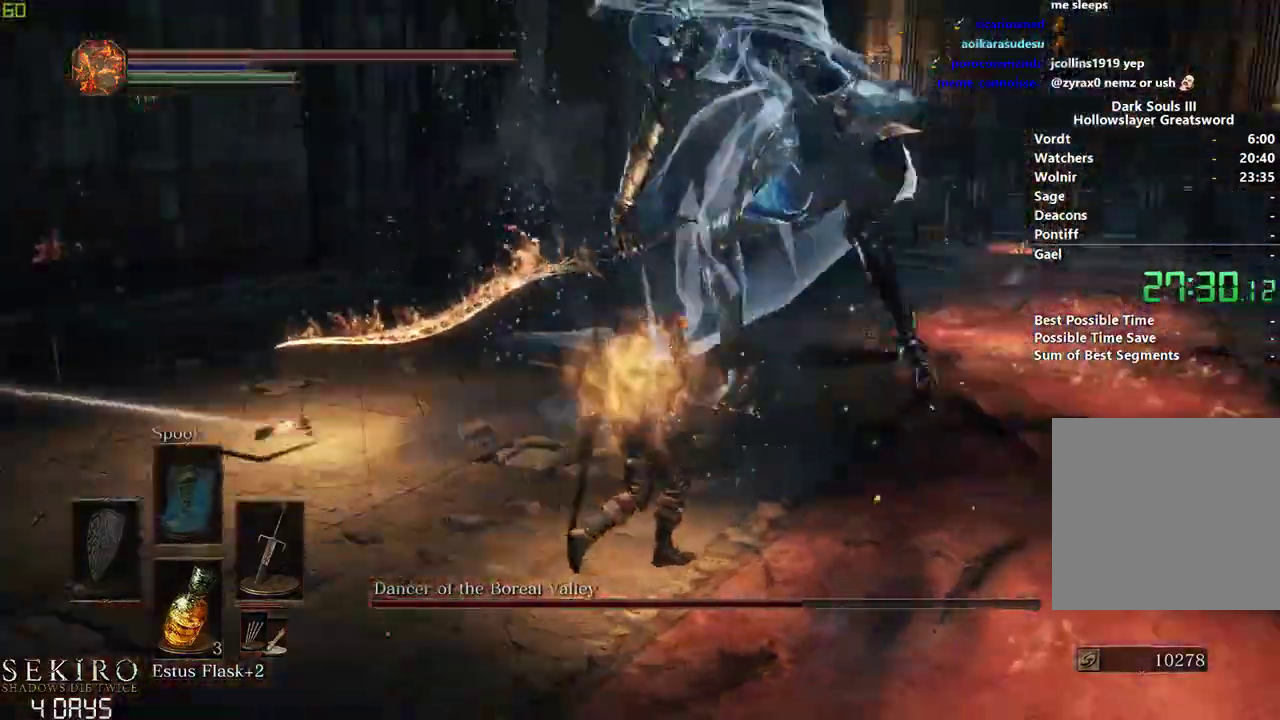
{"buttons": ["B"], "left_stick": "down", "right_stick": "right", "events": [[300, "B", "down"], [400, "left_stick", "down"]]}
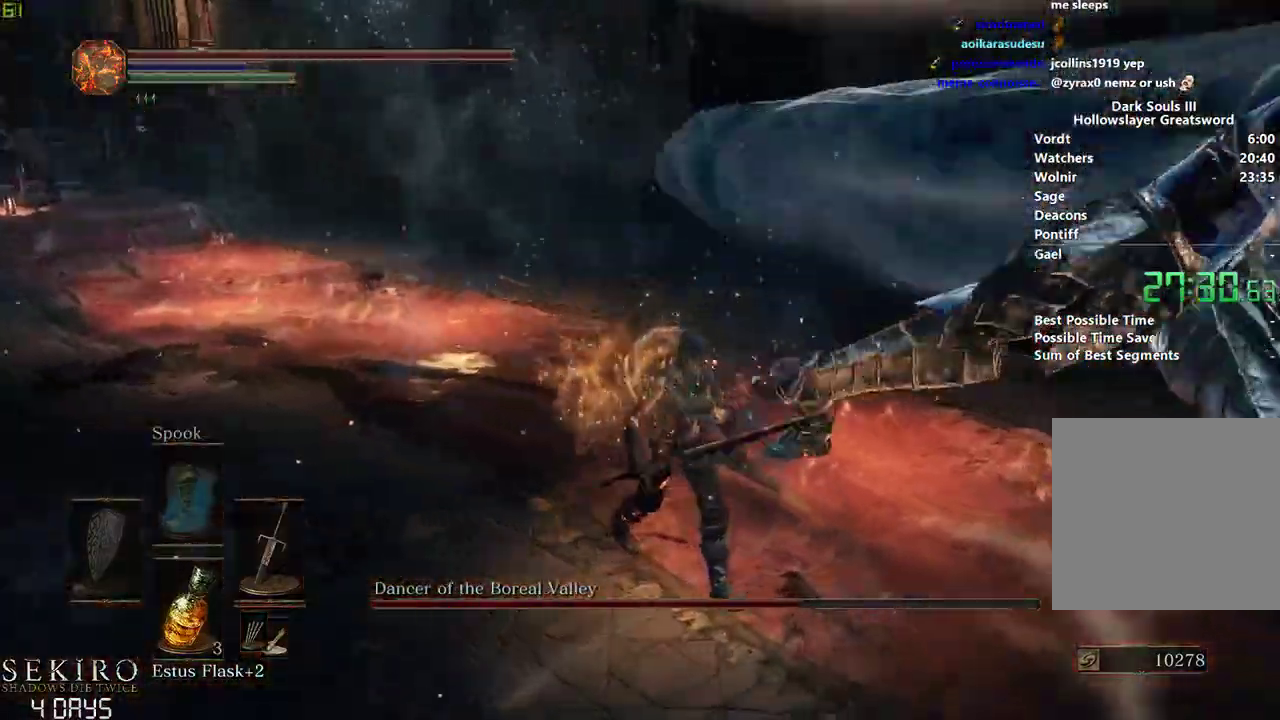
{"buttons": [], "left_stick": "down-right", "right_stick": "center", "events": [[17, "B", "up"], [400, "right_stick", "up-right"], [500, "left_stick", "down-right"], [500, "right_stick", "center"]]}
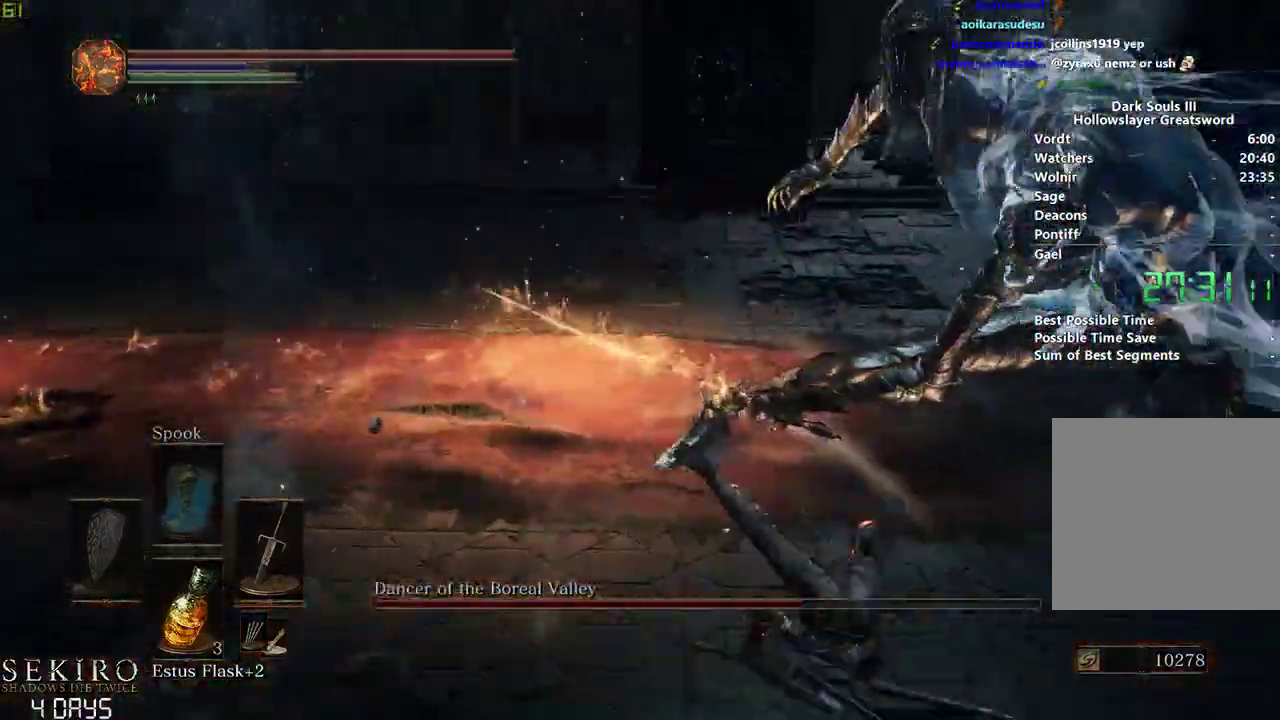
{"buttons": [], "left_stick": "down-right", "right_stick": "up", "events": [[483, "right_stick", "up"]]}
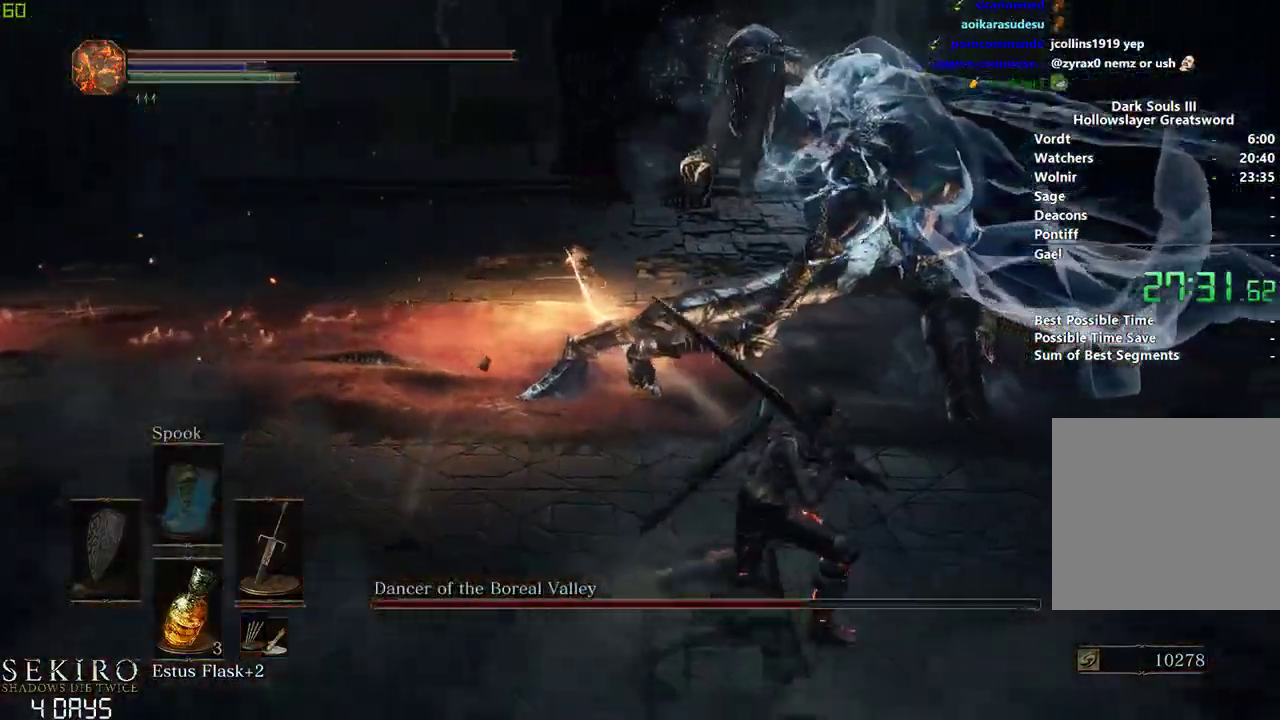
{"buttons": [], "left_stick": "right", "right_stick": "up", "events": [[50, "R1", "down"], [200, "R1", "up"], [250, "left_stick", "right"]]}
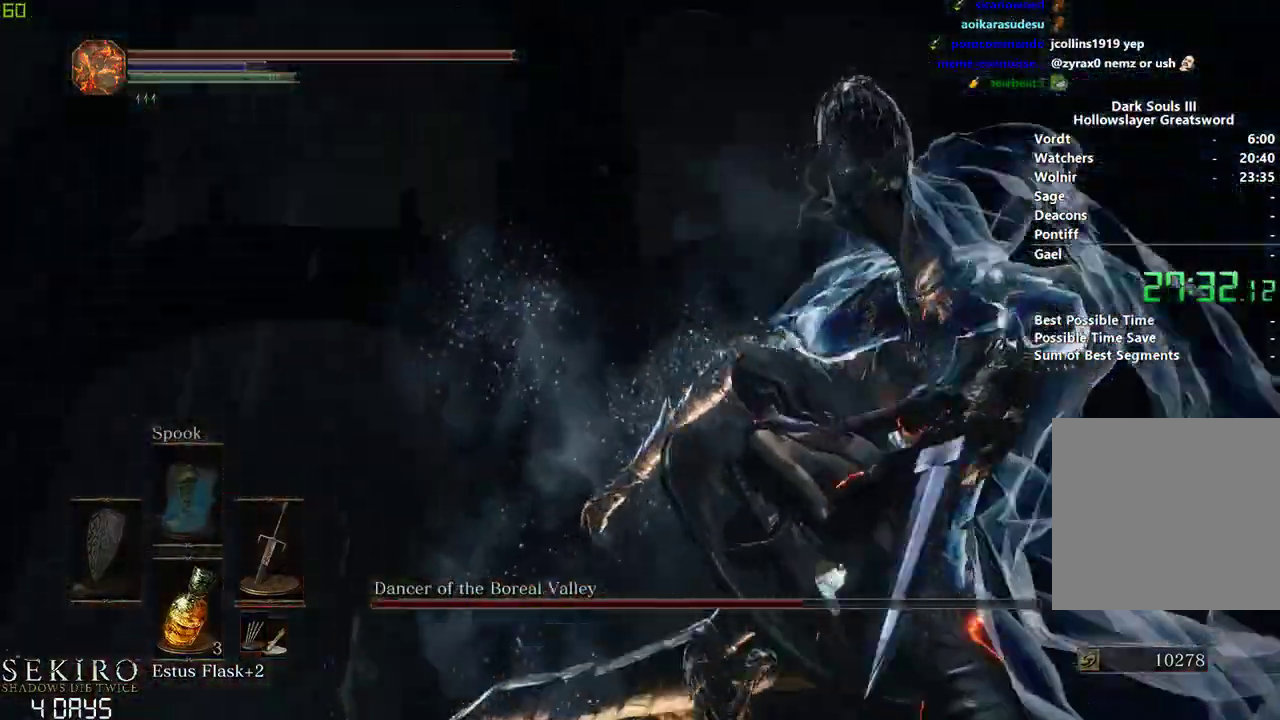
{"buttons": [], "left_stick": "down", "right_stick": "down", "events": [[67, "right_stick", "up-right"], [83, "left_stick", "down-right"], [200, "right_stick", "down-right"], [383, "right_stick", "down"], [450, "left_stick", "down"]]}
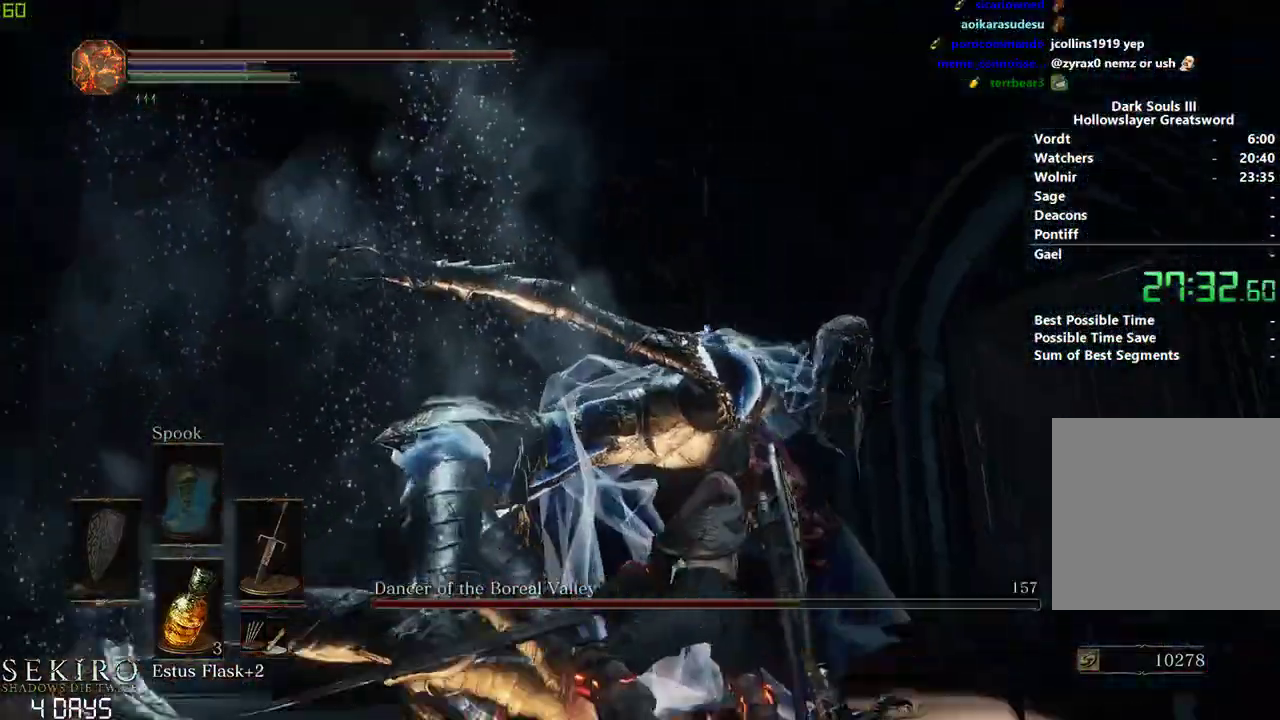
{"buttons": [], "left_stick": "down-right", "right_stick": "center", "events": [[117, "left_stick", "down-right"], [383, "right_stick", "center"]]}
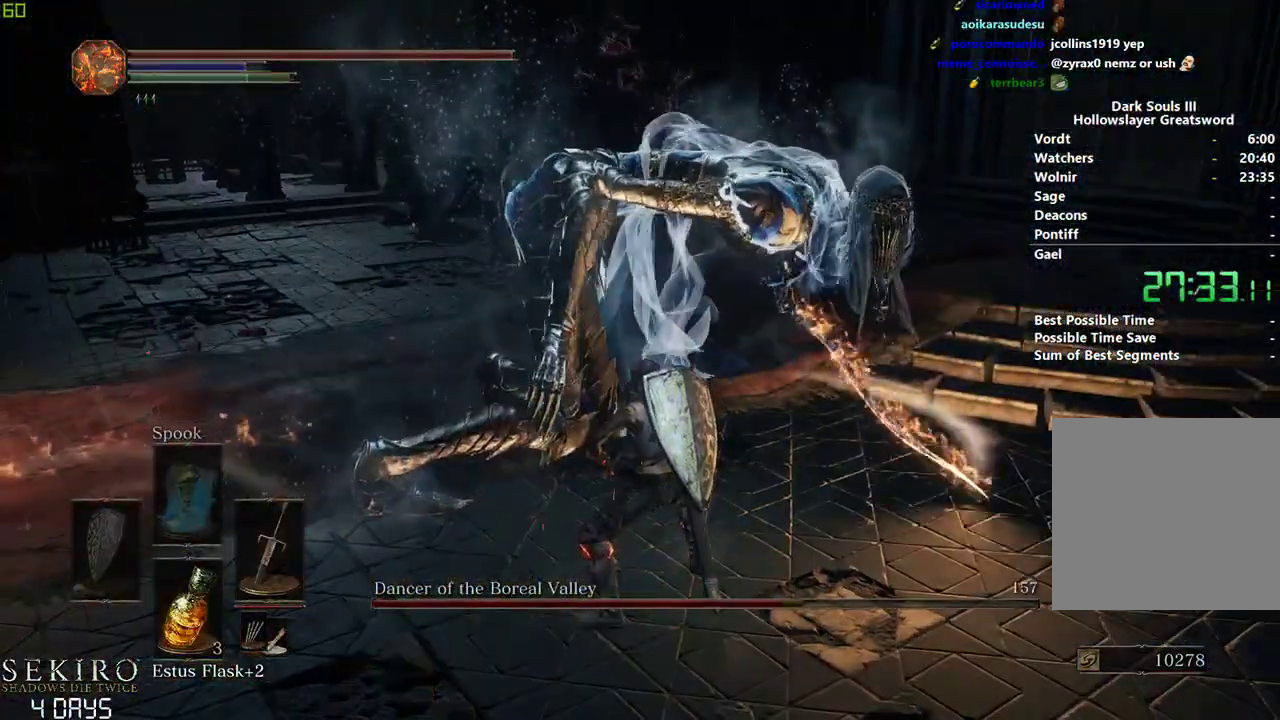
{"buttons": [], "left_stick": "down-right", "right_stick": "up-left", "events": [[317, "right_stick", "up-left"]]}
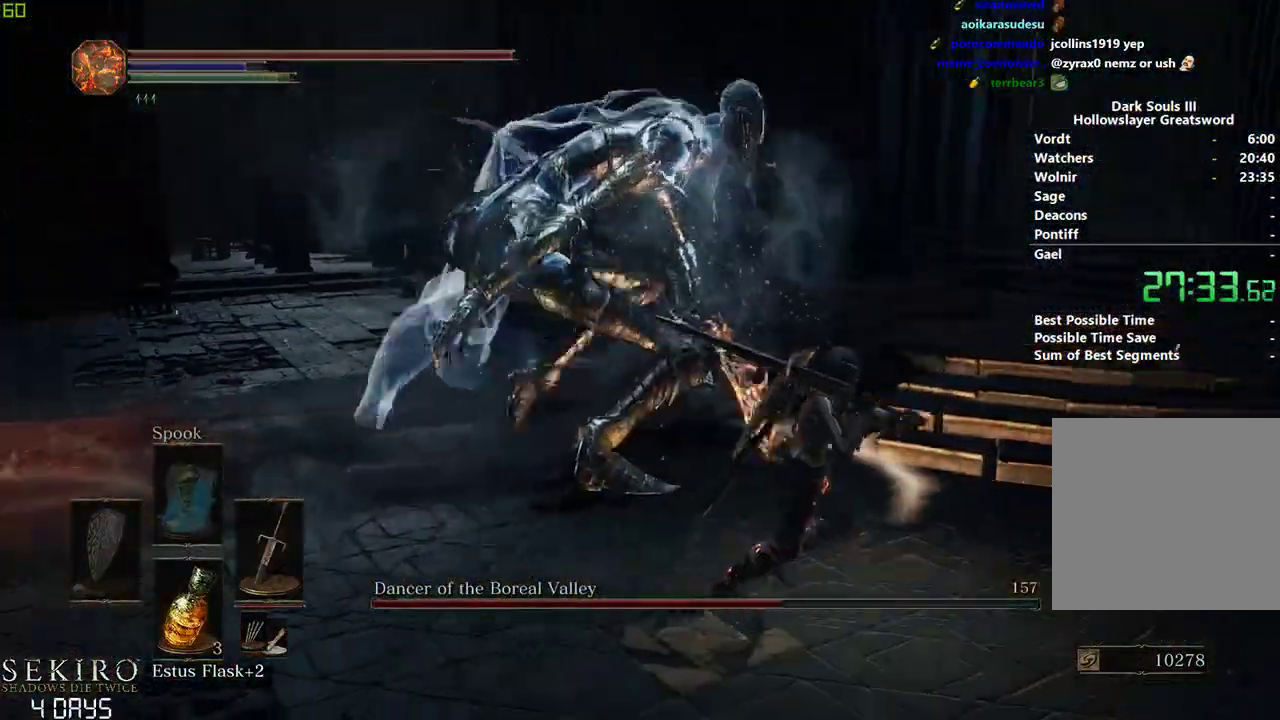
{"buttons": ["B"], "left_stick": "down-left", "right_stick": "center", "events": [[83, "left_stick", "down"], [117, "right_stick", "center"], [267, "left_stick", "down-left"], [350, "B", "down"]]}
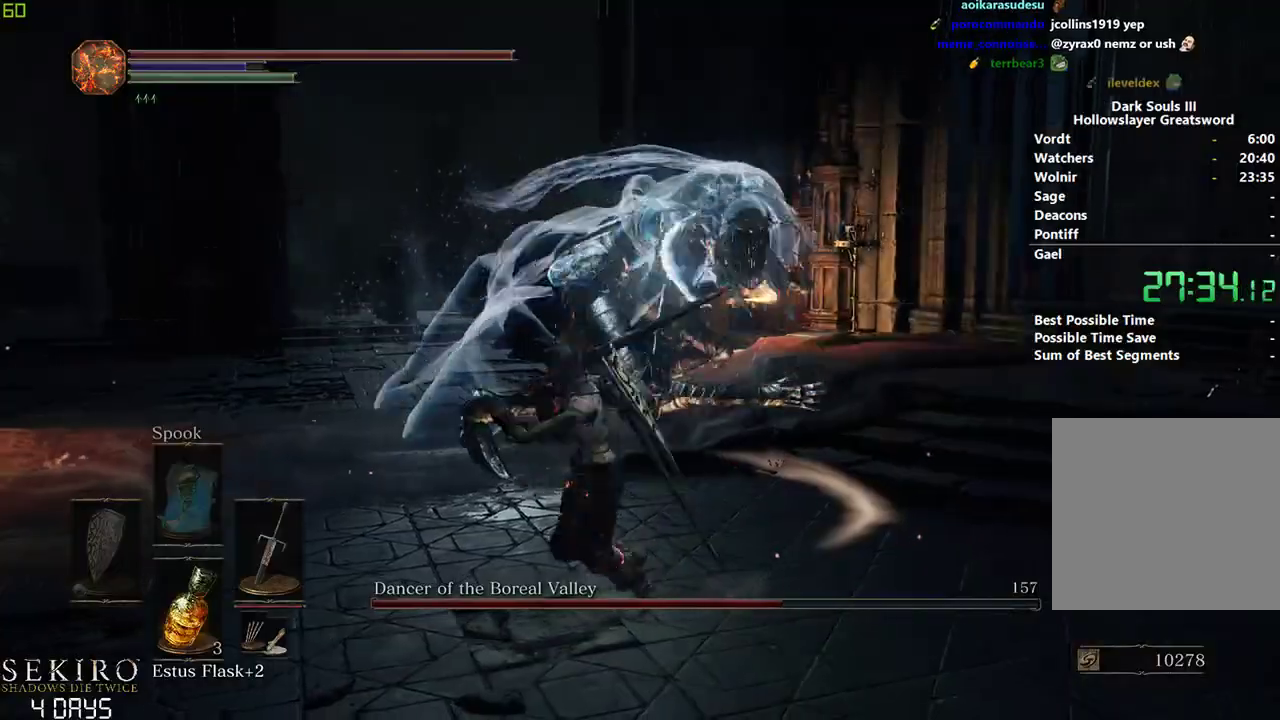
{"buttons": [], "left_stick": "down", "right_stick": "right", "events": [[150, "B", "up"], [167, "right_stick", "down-right"], [367, "right_stick", "right"], [433, "left_stick", "down"]]}
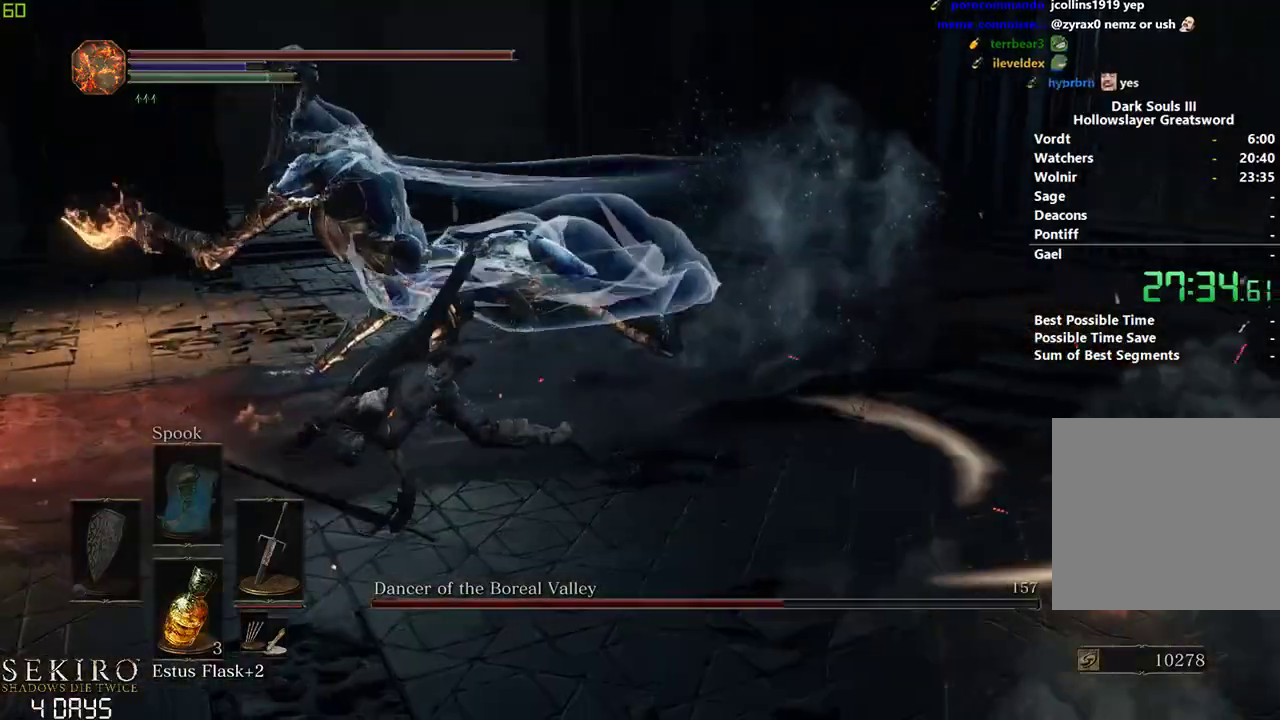
{"buttons": [], "left_stick": "down", "right_stick": "up-right", "events": [[167, "right_stick", "up-right"]]}
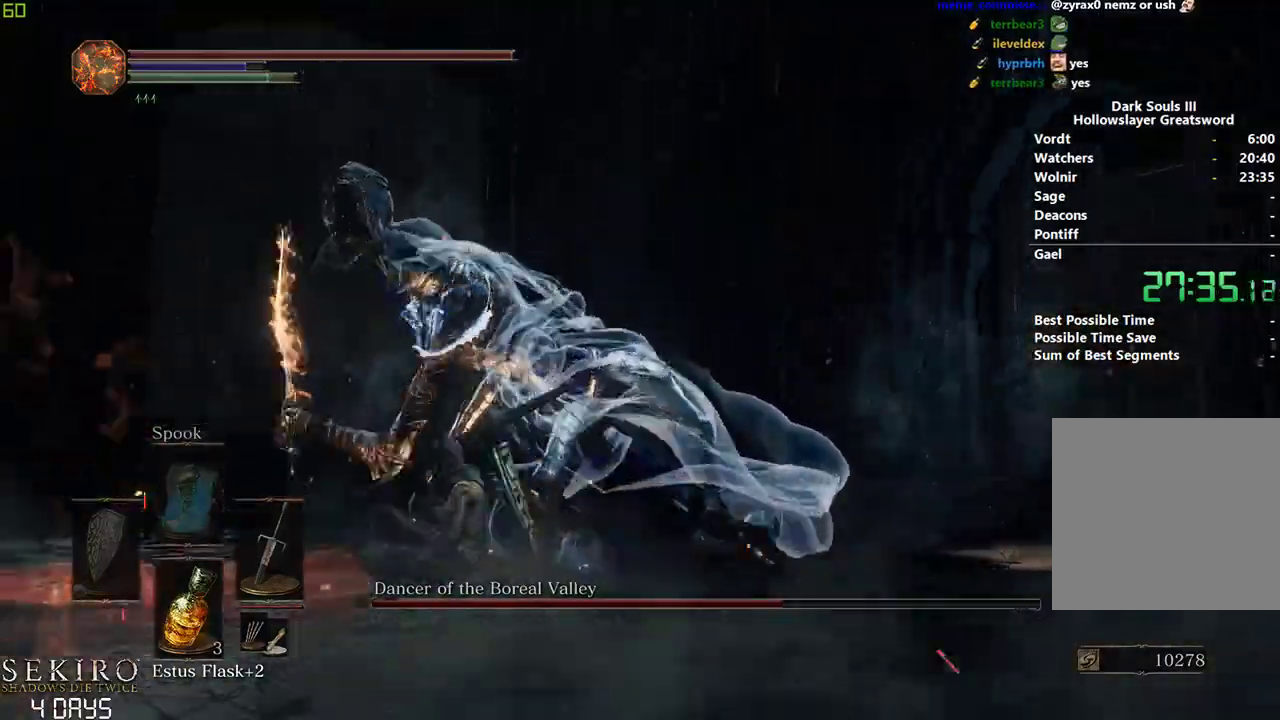
{"buttons": [], "left_stick": "down-left", "right_stick": "center", "events": [[167, "right_stick", "center"], [467, "left_stick", "down-left"]]}
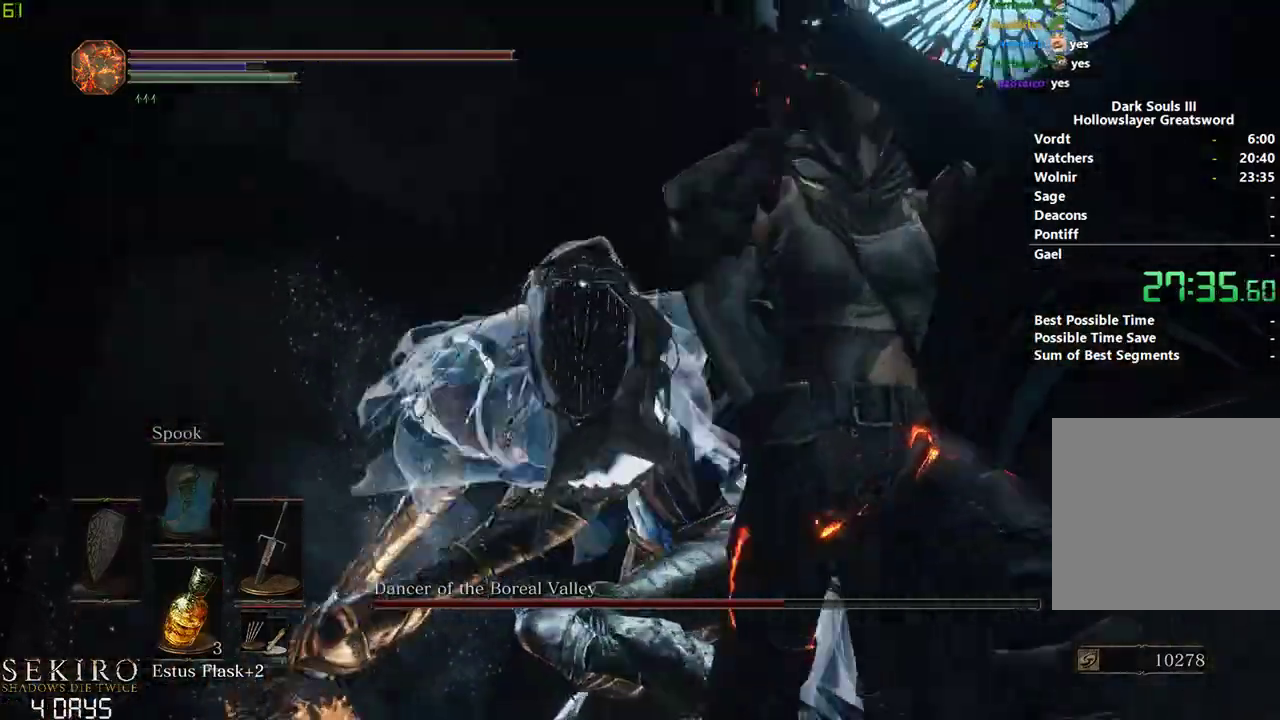
{"buttons": [], "left_stick": "down", "right_stick": "down-right", "events": [[50, "B", "down"], [100, "B", "up"], [150, "left_stick", "left"], [150, "right_stick", "down"], [233, "right_stick", "right"], [350, "left_stick", "down"], [450, "right_stick", "down-right"]]}
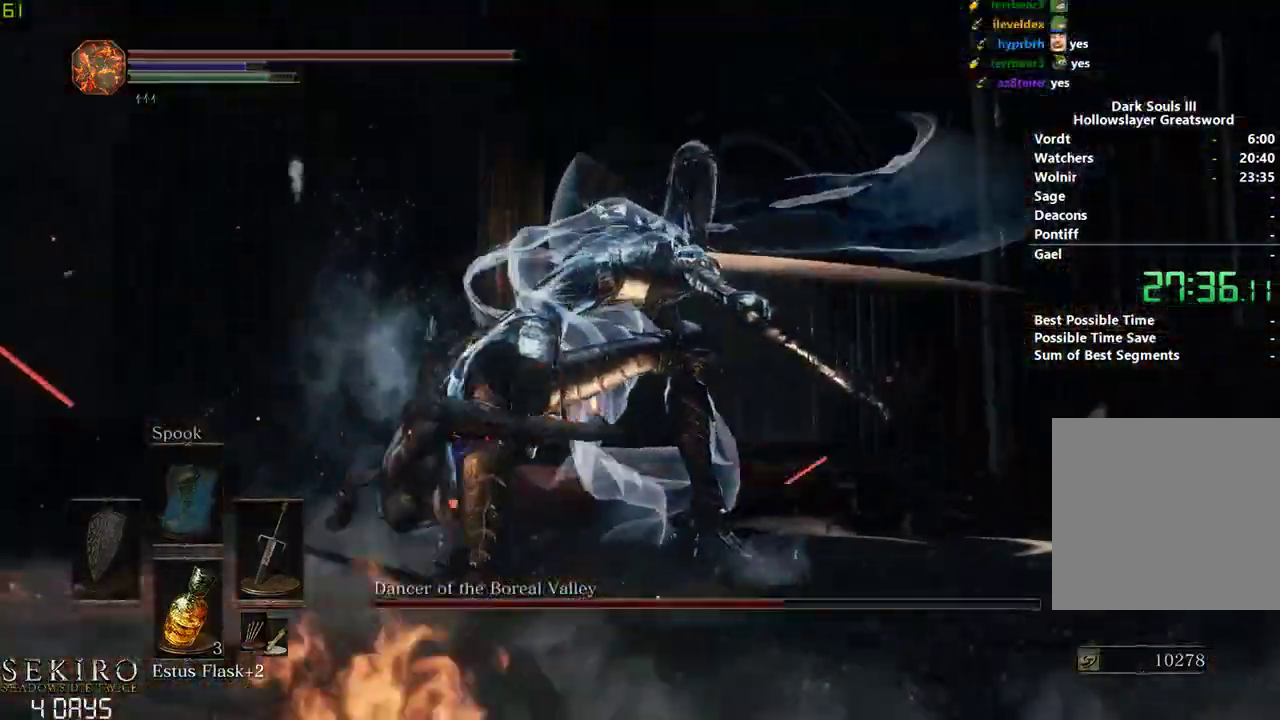
{"buttons": [], "left_stick": "down", "right_stick": "up-right", "events": [[117, "left_stick", "down-left"], [200, "right_stick", "right"], [233, "left_stick", "down"], [417, "right_stick", "up-right"]]}
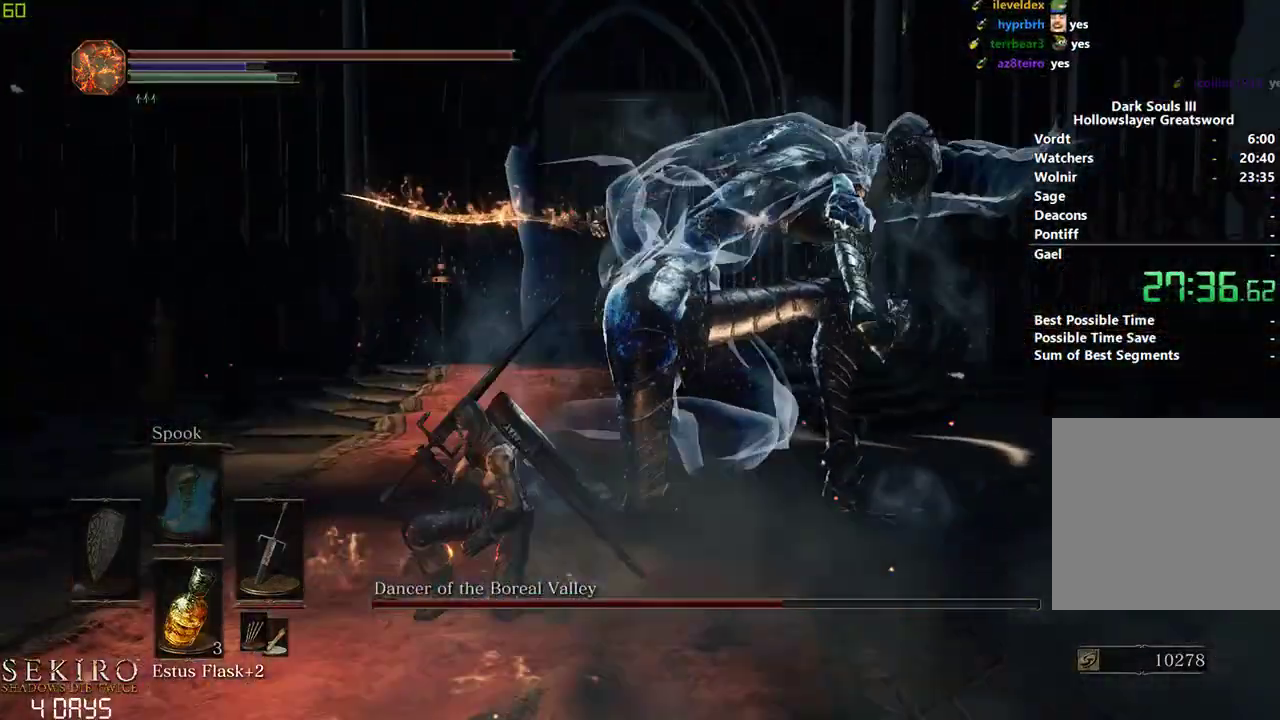
{"buttons": [], "left_stick": "down", "right_stick": "up", "events": [[400, "right_stick", "up"]]}